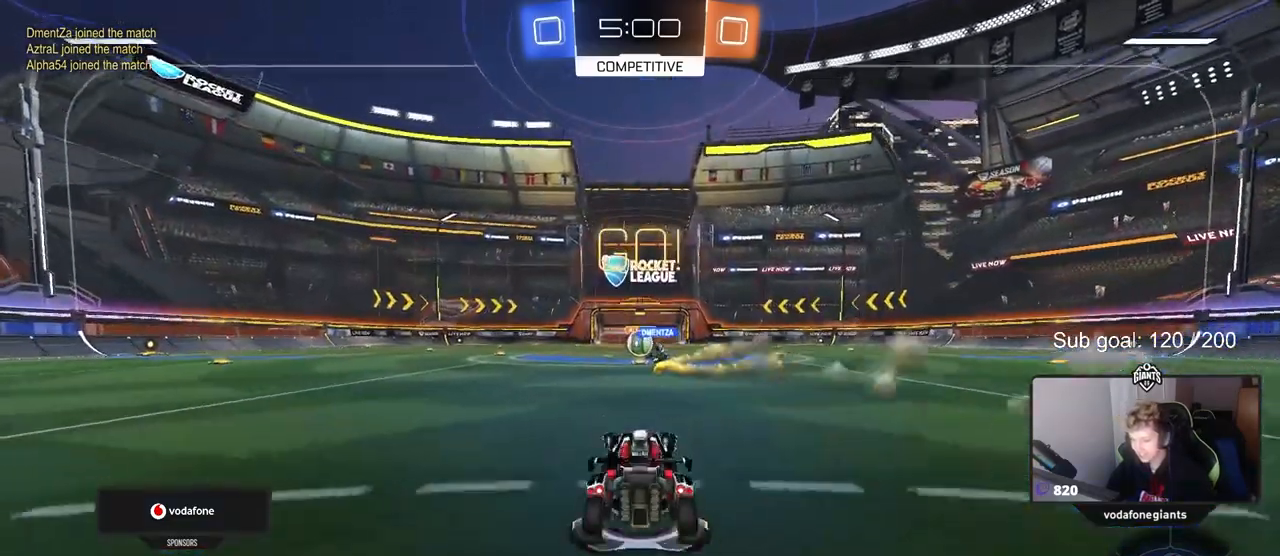
Gameplay with keyboard and mouse; each line is a JSON object with the keys and mouse buttons held at the frame after it. "events" lists presses ("down") and releases ("up") of "1", "2", "3", "4", "5", "a", "alt", "c", "caps_lock", "ctrl", "d", "e", "f", "g", "q", "r", "s", "shift", "space", "t", "tab", "v", "w", "x", "z", "mouse_left", "mouse_wheel" and "mouse_right" between this image and that frame as [ms after this image, input, new state], when the widget could be followed in between. "mouse_left", "mouse_wheel", "mouse_right" = the "left", "wheel", "right" buttons of the "mouse" list. No other keys are recorded. "wheel" means that the mouse wheel is clicked or scrolled. "mouse_move" is the direction in which the mouse moves at that frame (one of eight, or "still"), when it could be read.
{"keys": ["w"], "mouse": [], "mouse_move": "still", "events": [[33, "mouse_left", "down"], [117, "mouse_left", "up"]]}
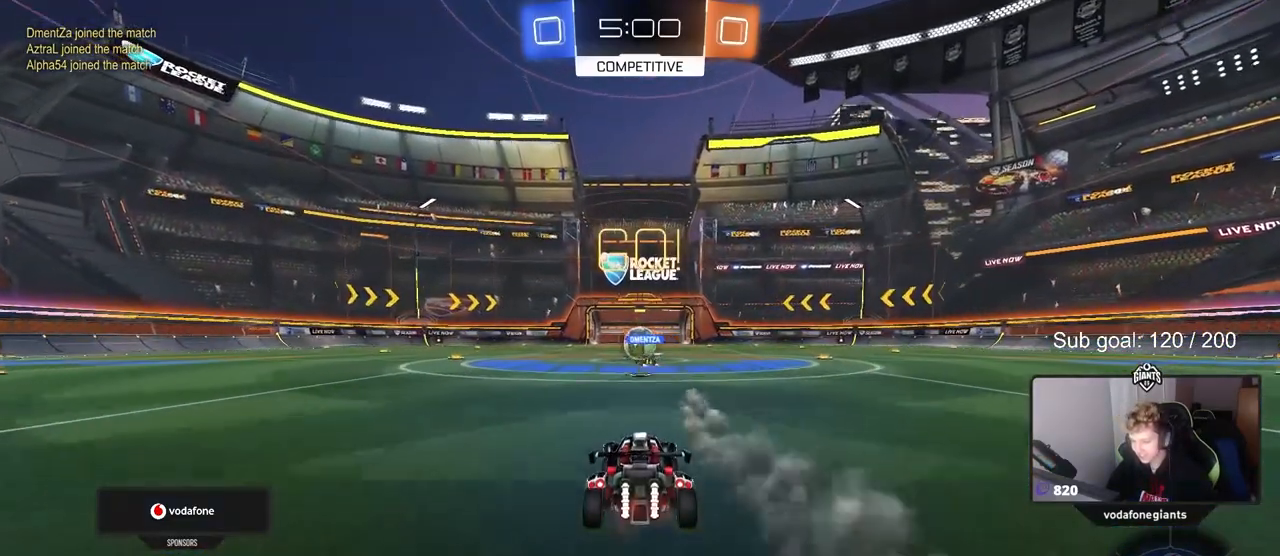
{"keys": ["d", "w"], "mouse": ["left"], "mouse_move": "still", "events": [[150, "d", "down"], [367, "mouse_left", "down"]]}
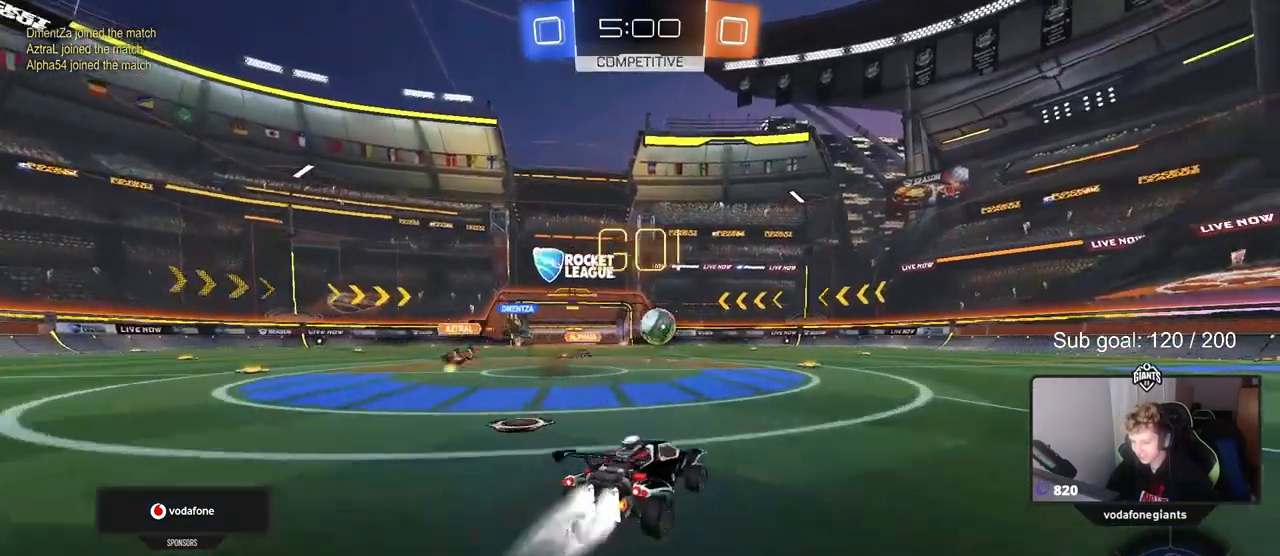
{"keys": ["d", "s", "shift"], "mouse": ["left", "right"], "mouse_move": "left", "events": [[267, "d", "up"], [267, "mouse_right", "down"], [350, "d", "down"], [350, "mouse_right", "up"], [350, "shift", "down"], [400, "mouse_right", "down"], [433, "s", "down"], [483, "w", "up"]]}
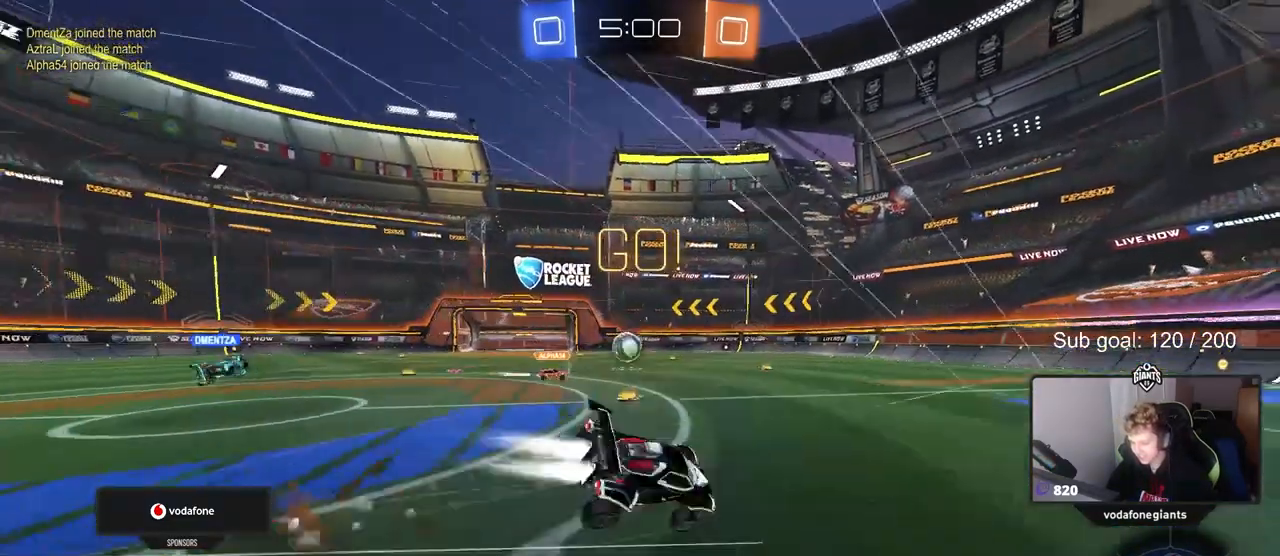
{"keys": ["d", "s", "shift"], "mouse": [], "mouse_move": "still", "events": [[83, "mouse_right", "up"], [267, "s", "up"], [367, "s", "down"], [450, "mouse_left", "up"]]}
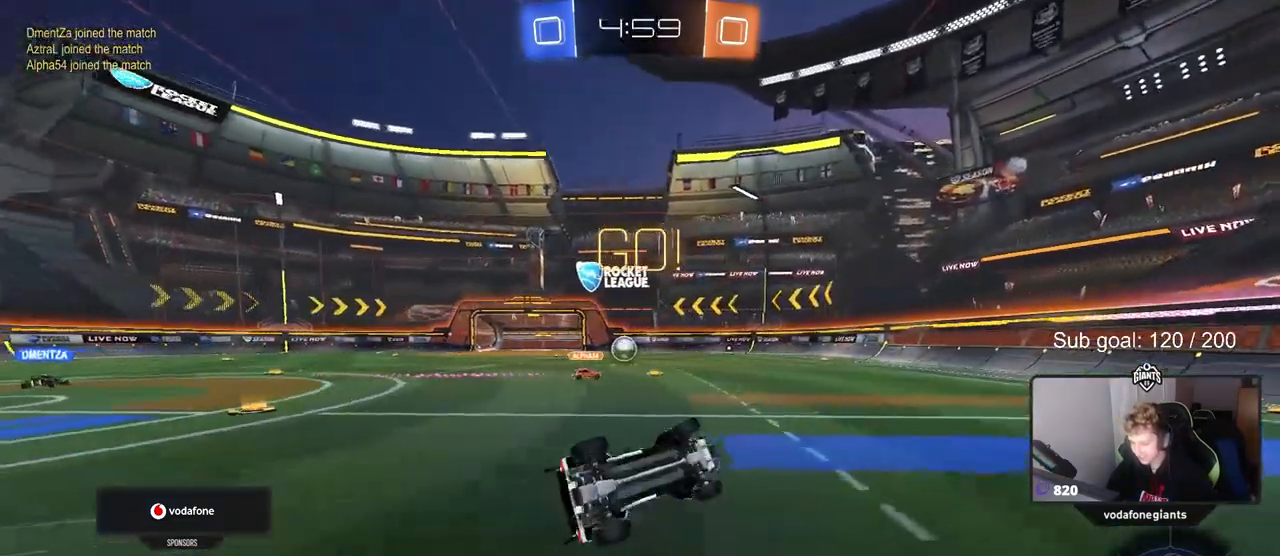
{"keys": ["a", "w"], "mouse": ["left"], "mouse_move": "still", "events": [[183, "d", "up"], [183, "s", "up"], [183, "shift", "up"], [283, "mouse_left", "down"], [417, "a", "down"], [417, "w", "down"]]}
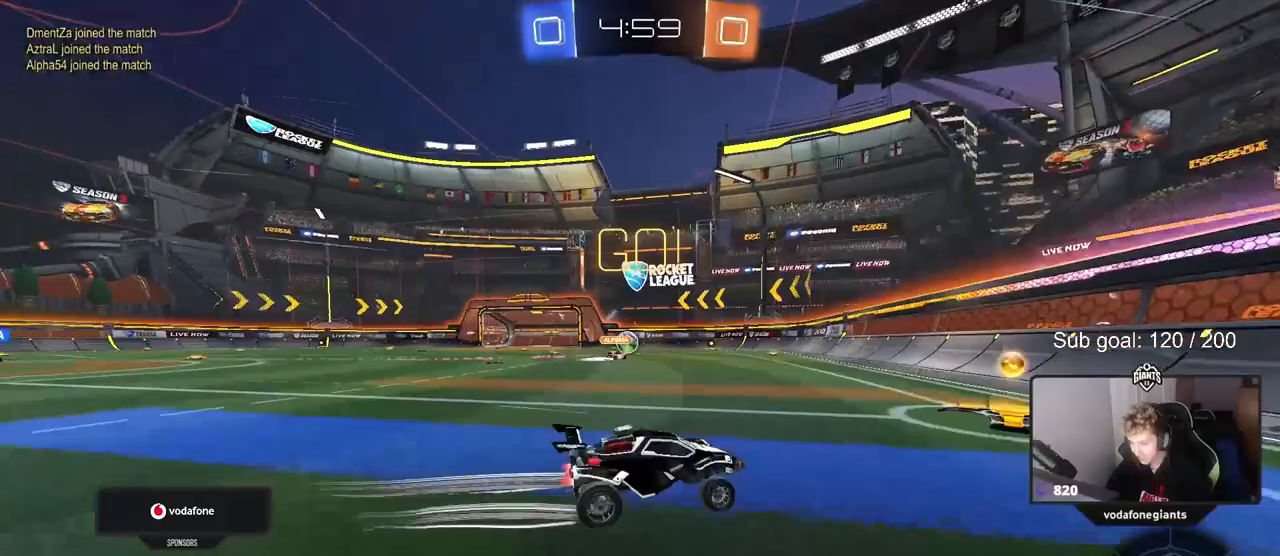
{"keys": ["a", "w"], "mouse": ["left"], "mouse_move": "still", "events": [[200, "a", "up"], [383, "a", "down"]]}
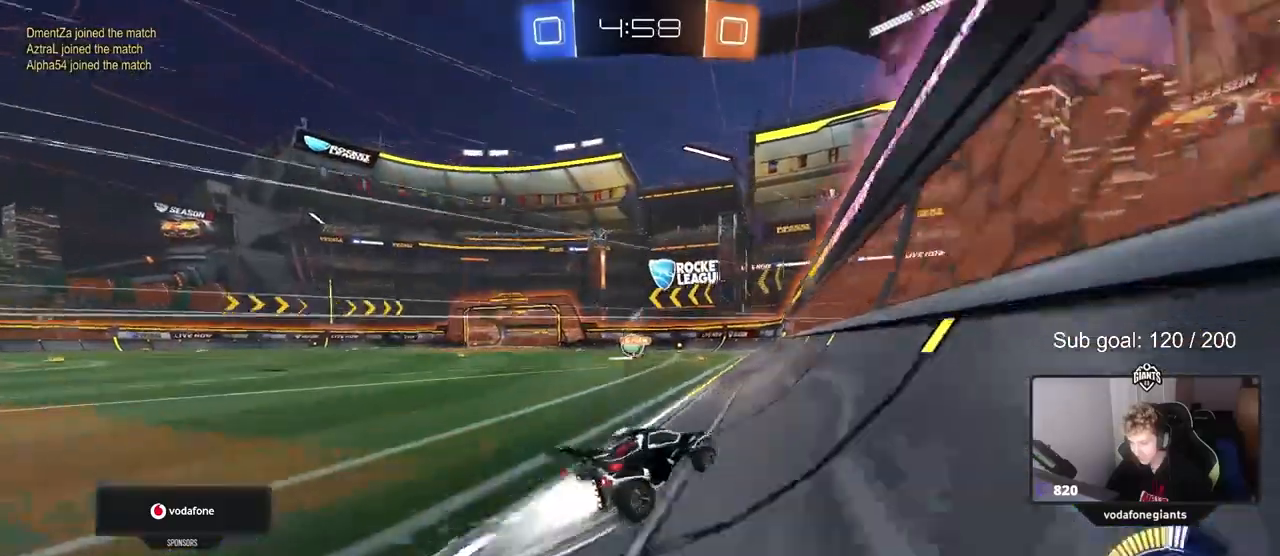
{"keys": ["a", "w"], "mouse": [], "mouse_move": "still", "events": [[33, "a", "up"], [33, "mouse_left", "up"], [450, "a", "down"]]}
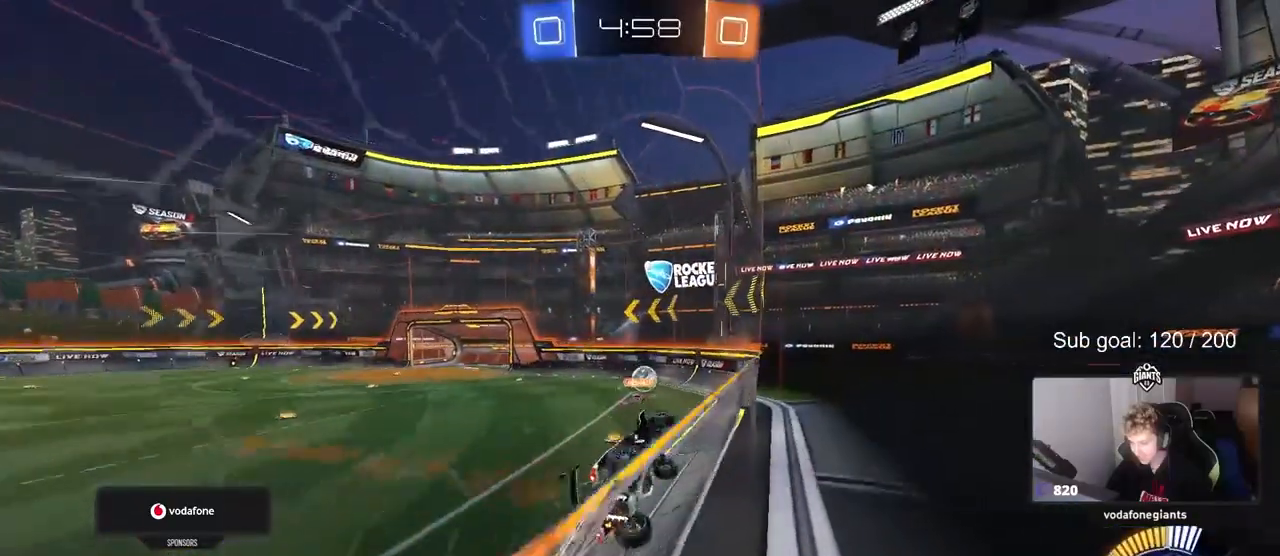
{"keys": ["d", "w"], "mouse": [], "mouse_move": "still", "events": [[50, "a", "up"], [183, "d", "down"]]}
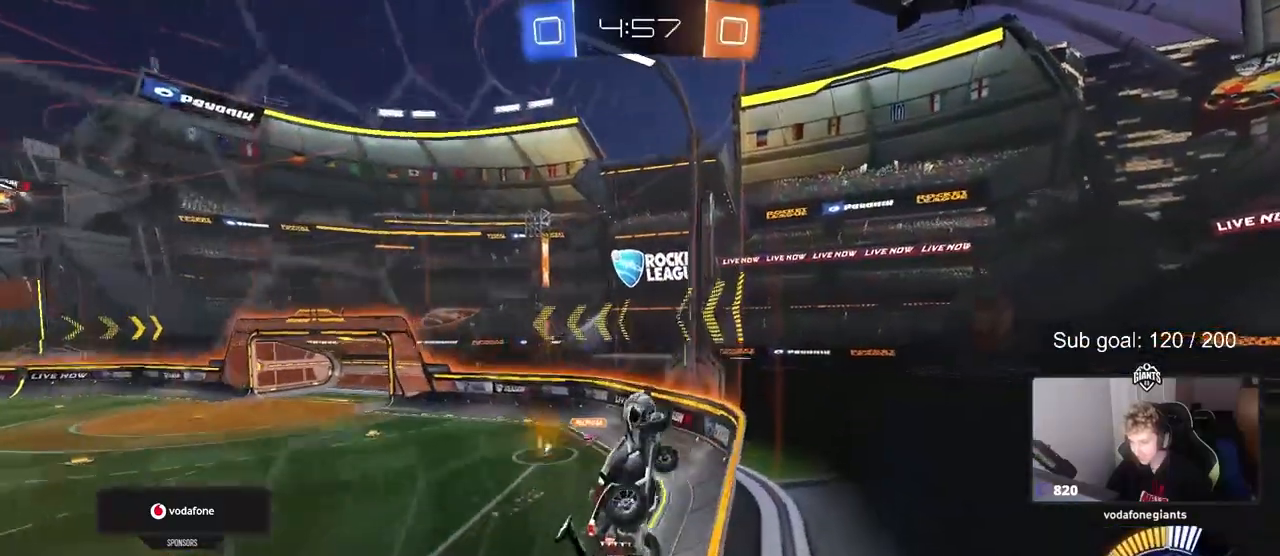
{"keys": ["d", "w"], "mouse": [], "mouse_move": "still", "events": [[17, "shift", "down"], [100, "shift", "up"]]}
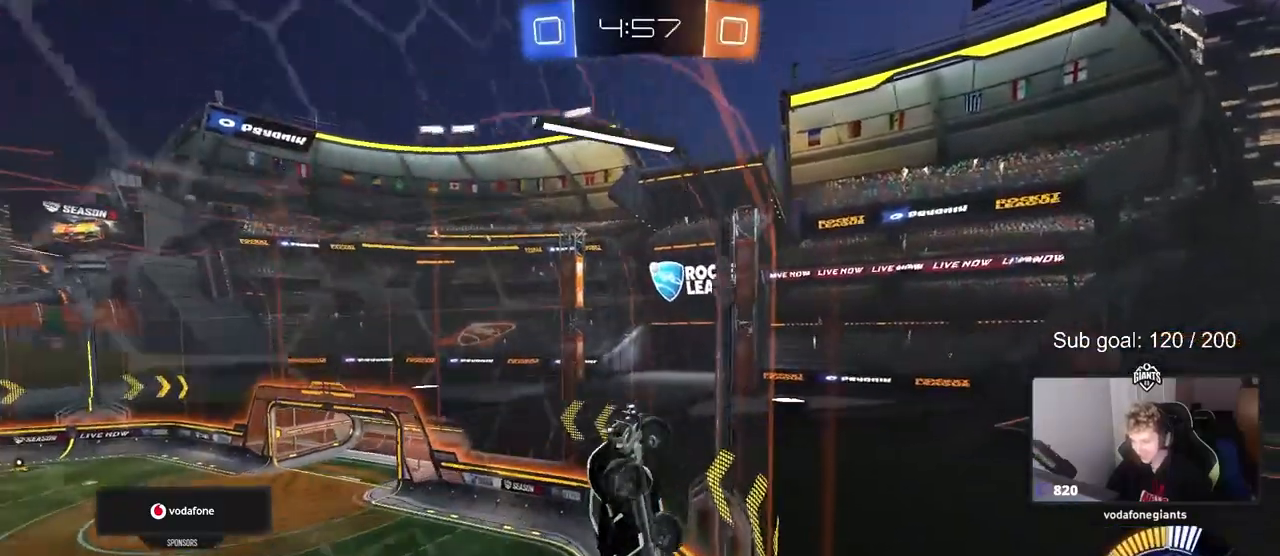
{"keys": ["d", "w"], "mouse": [], "mouse_move": "still", "events": [[83, "d", "up"], [267, "d", "down"], [367, "shift", "down"], [500, "shift", "up"]]}
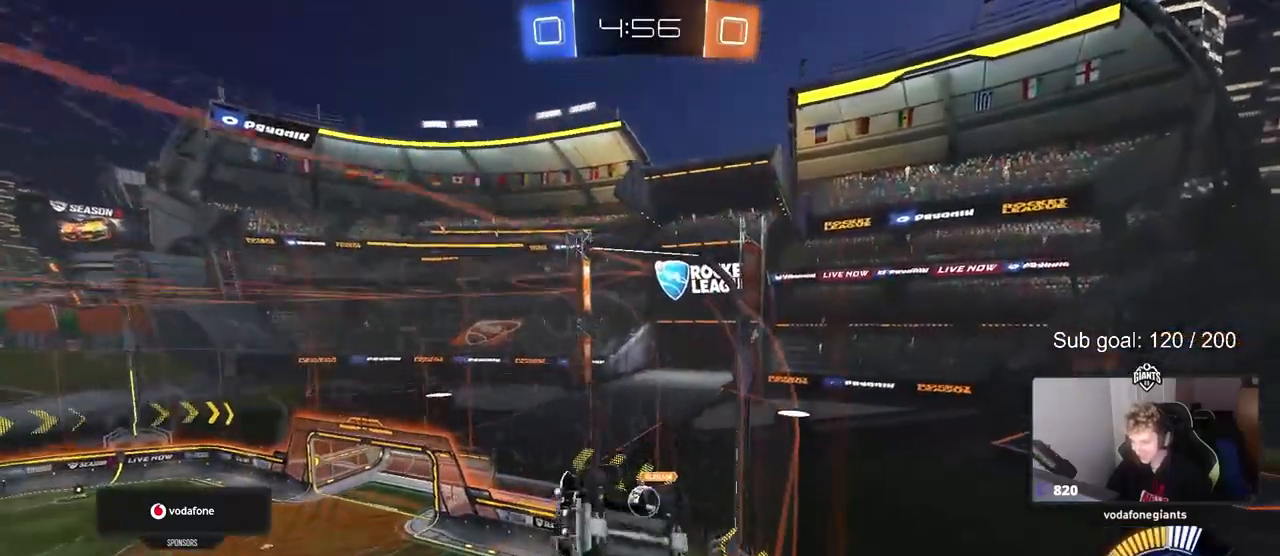
{"keys": ["d", "w"], "mouse": [], "mouse_move": "still", "events": []}
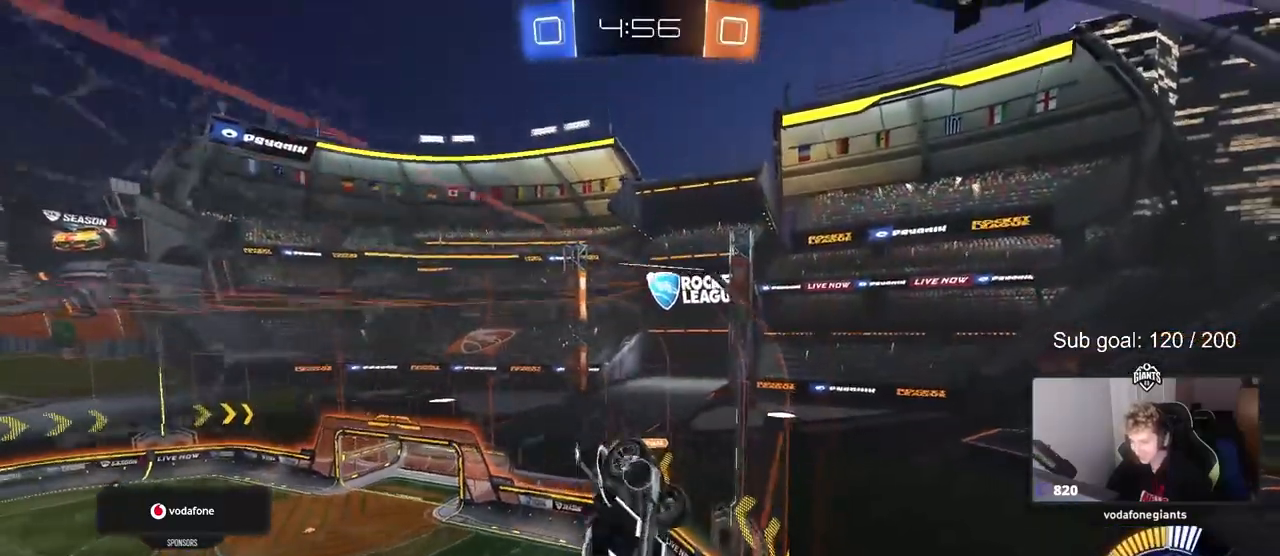
{"keys": ["w"], "mouse": [], "mouse_move": "still", "events": [[117, "d", "up"]]}
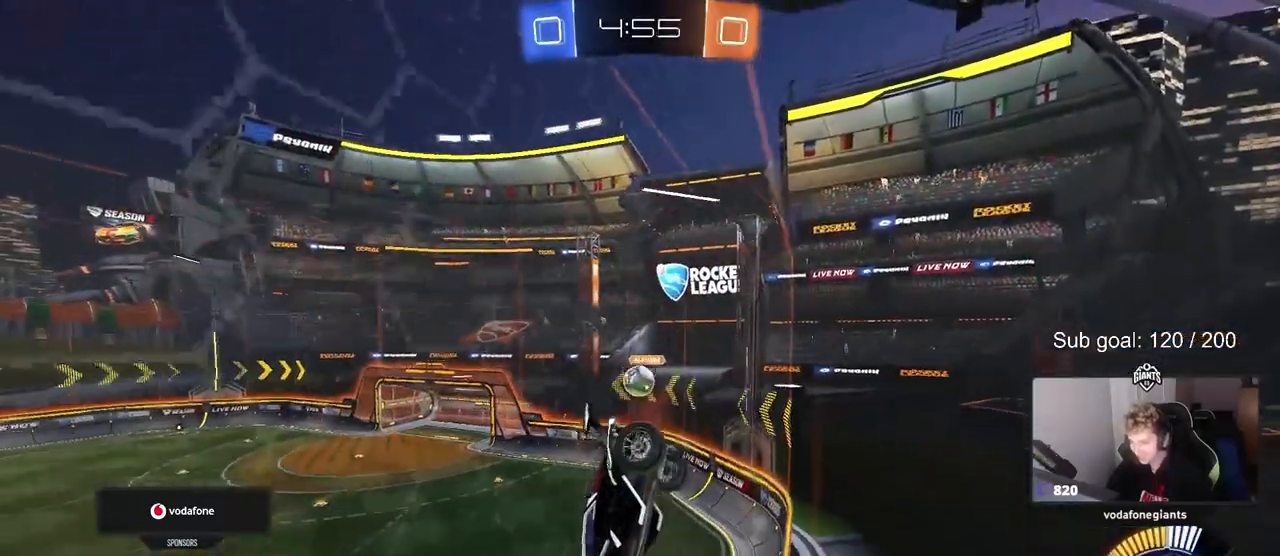
{"keys": ["s"], "mouse": [], "mouse_move": "still", "events": [[267, "w", "up"], [317, "d", "down"], [367, "s", "down"], [500, "d", "up"]]}
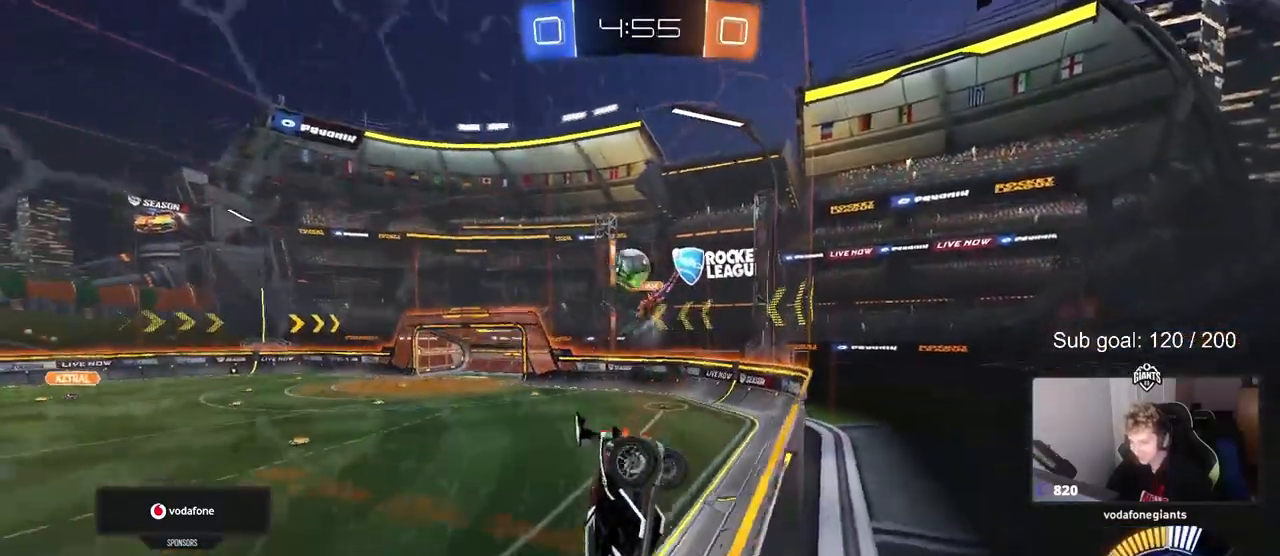
{"keys": ["a", "s"], "mouse": [], "mouse_move": "still", "events": [[100, "a", "down"], [100, "s", "up"], [250, "w", "down"], [467, "s", "down"], [467, "w", "up"]]}
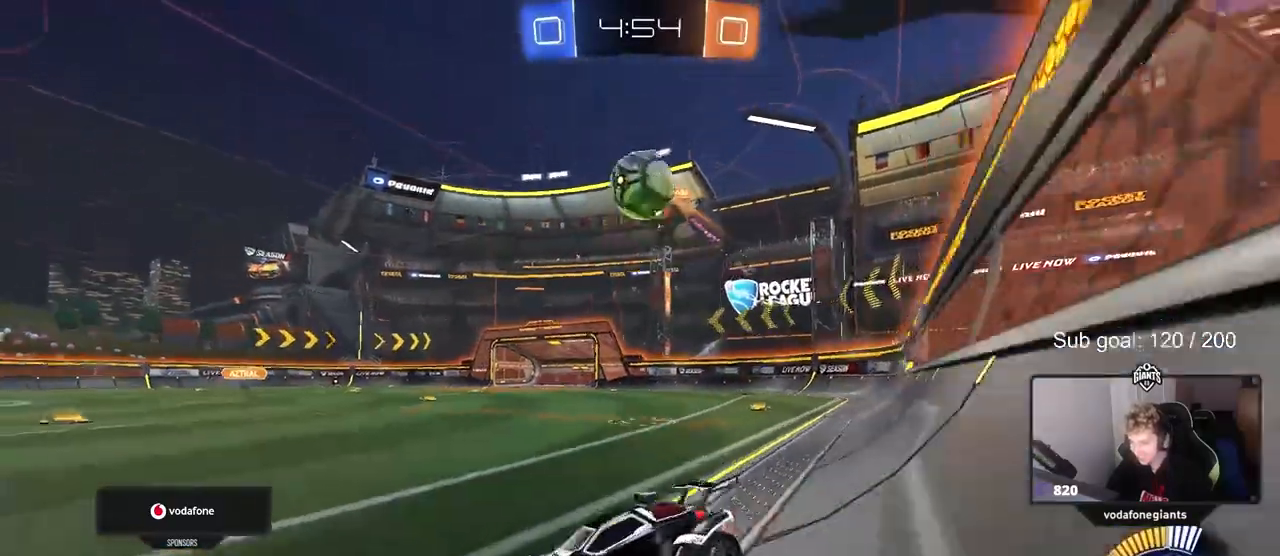
{"keys": ["d", "w"], "mouse": ["left"], "mouse_move": "still", "events": [[67, "s", "up"], [150, "mouse_left", "down"], [200, "w", "down"], [250, "a", "up"], [383, "d", "down"]]}
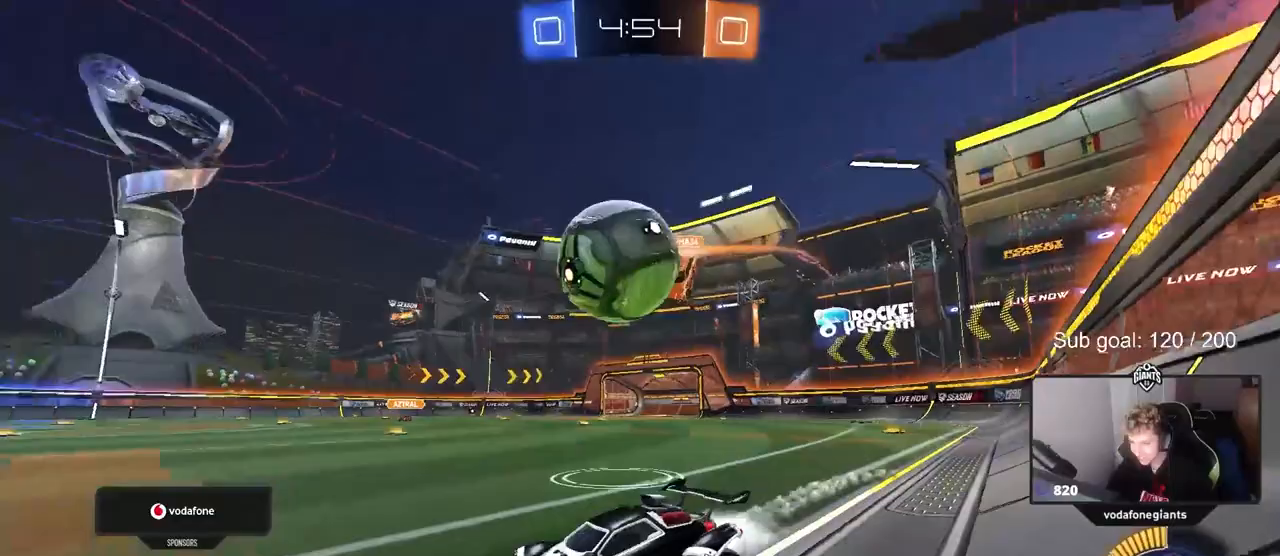
{"keys": ["d", "w"], "mouse": ["left"], "mouse_move": "still", "events": [[267, "d", "up"], [367, "a", "down"], [450, "a", "up"], [500, "d", "down"]]}
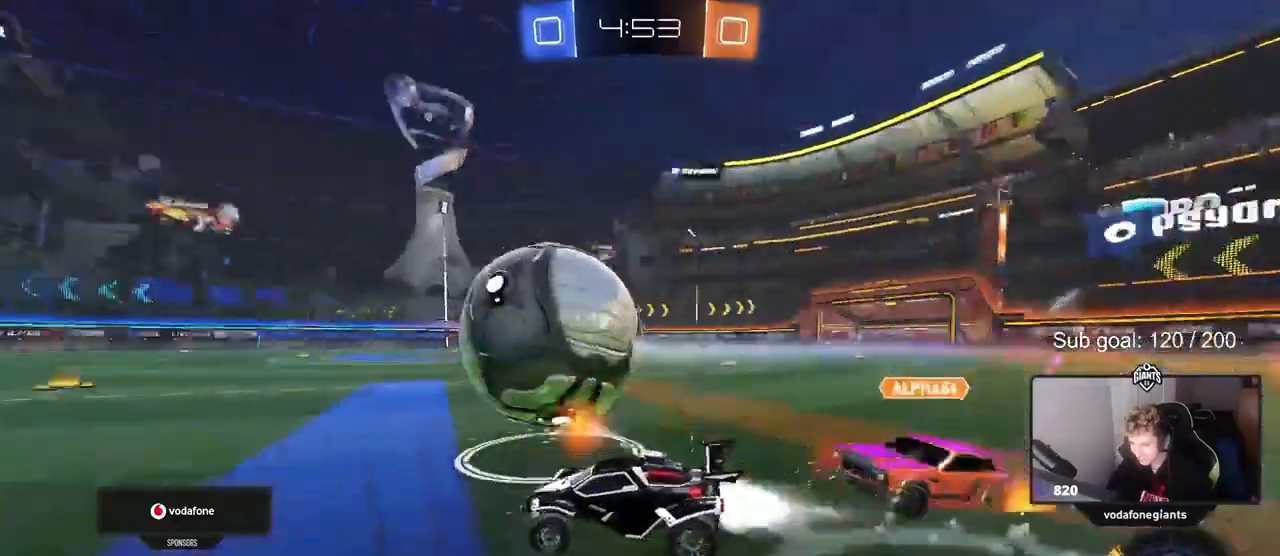
{"keys": ["w"], "mouse": [], "mouse_move": "still", "events": [[83, "a", "down"], [83, "d", "up"], [233, "a", "up"], [283, "d", "down"], [433, "d", "up"], [467, "mouse_left", "up"]]}
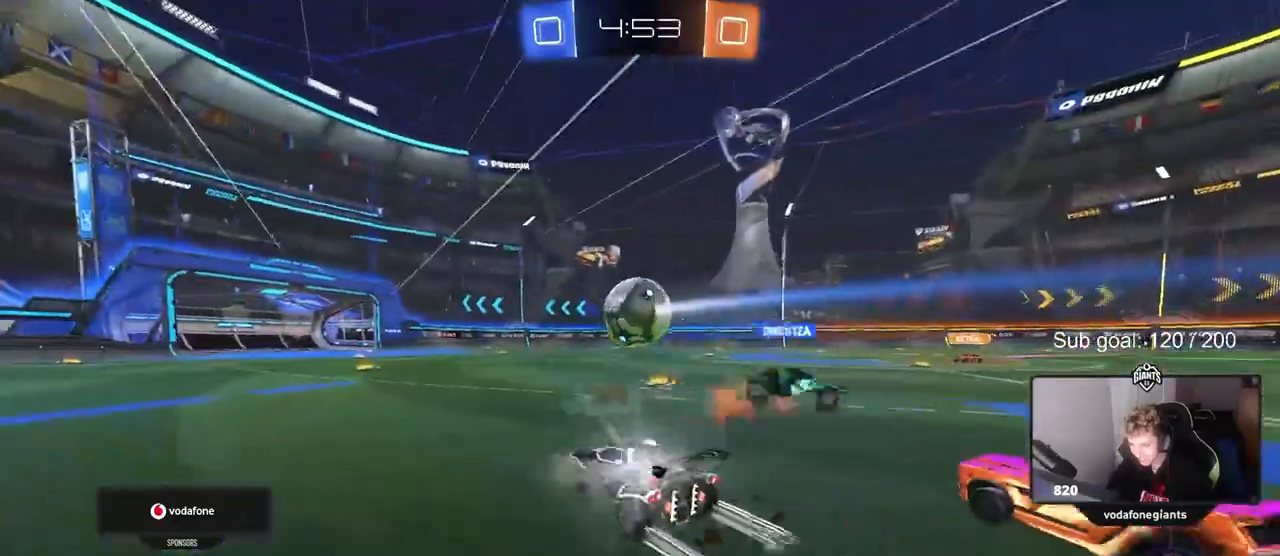
{"keys": ["a", "s", "shift"], "mouse": [], "mouse_move": "up", "events": [[67, "d", "down"], [150, "mouse_right", "down"], [200, "d", "up"], [200, "mouse_right", "up"], [267, "a", "down"], [267, "shift", "down"], [300, "mouse_right", "down"], [350, "s", "down"], [350, "w", "up"], [483, "mouse_right", "up"]]}
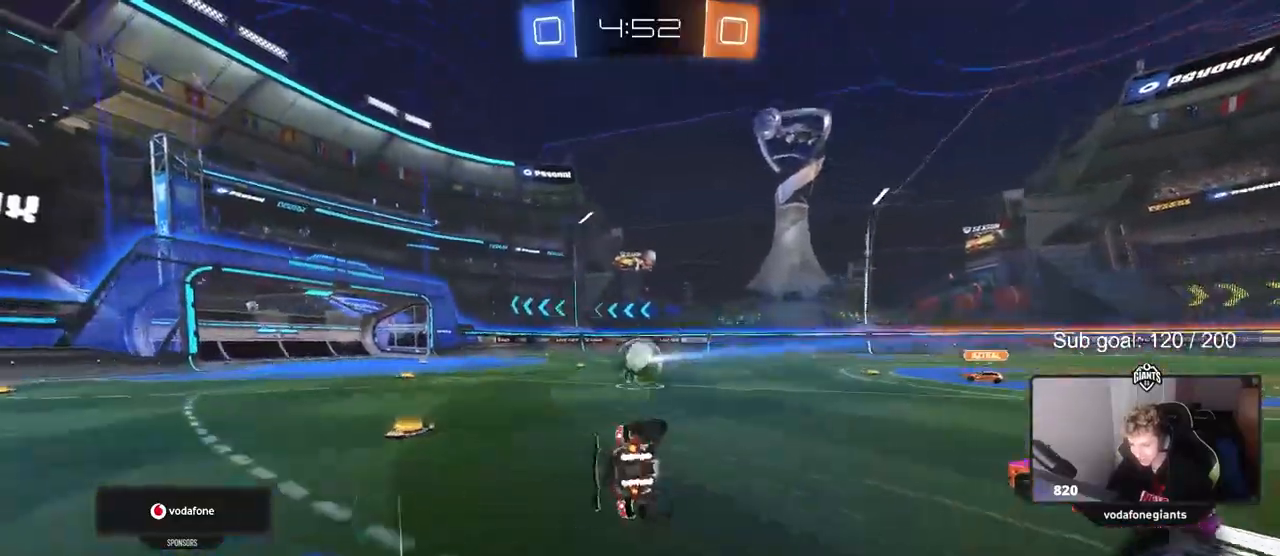
{"keys": ["a", "shift"], "mouse": ["left"], "mouse_move": "still", "events": [[233, "s", "up"], [317, "s", "down"], [417, "mouse_left", "down"], [417, "s", "up"]]}
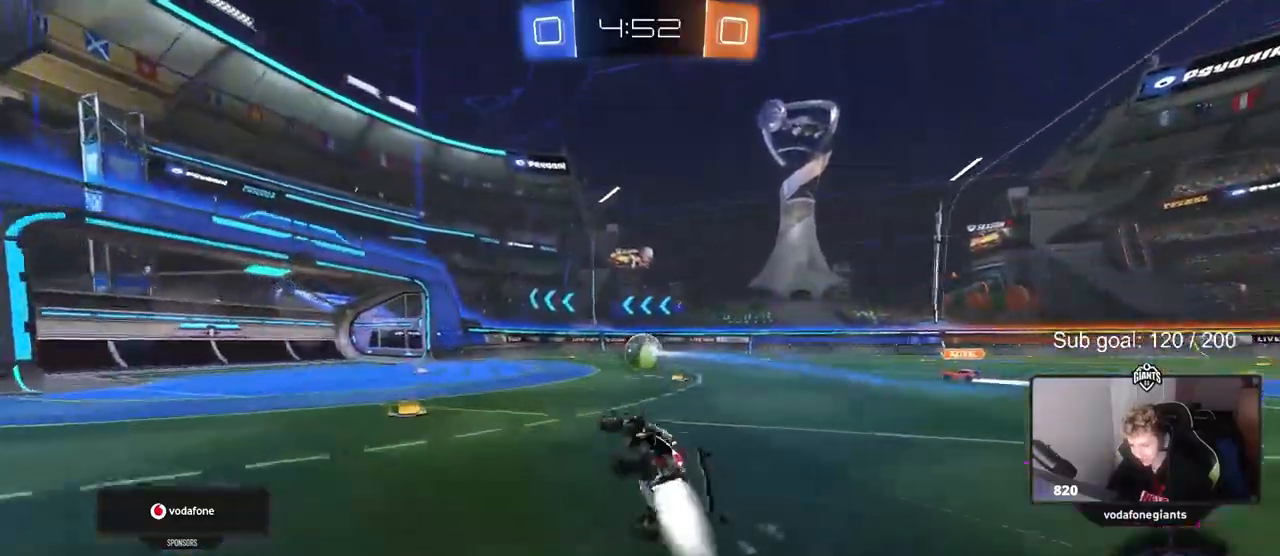
{"keys": ["w"], "mouse": [], "mouse_move": "still", "events": [[50, "mouse_left", "up"], [50, "shift", "up"], [133, "a", "up"], [283, "w", "down"], [383, "a", "down"], [467, "a", "up"]]}
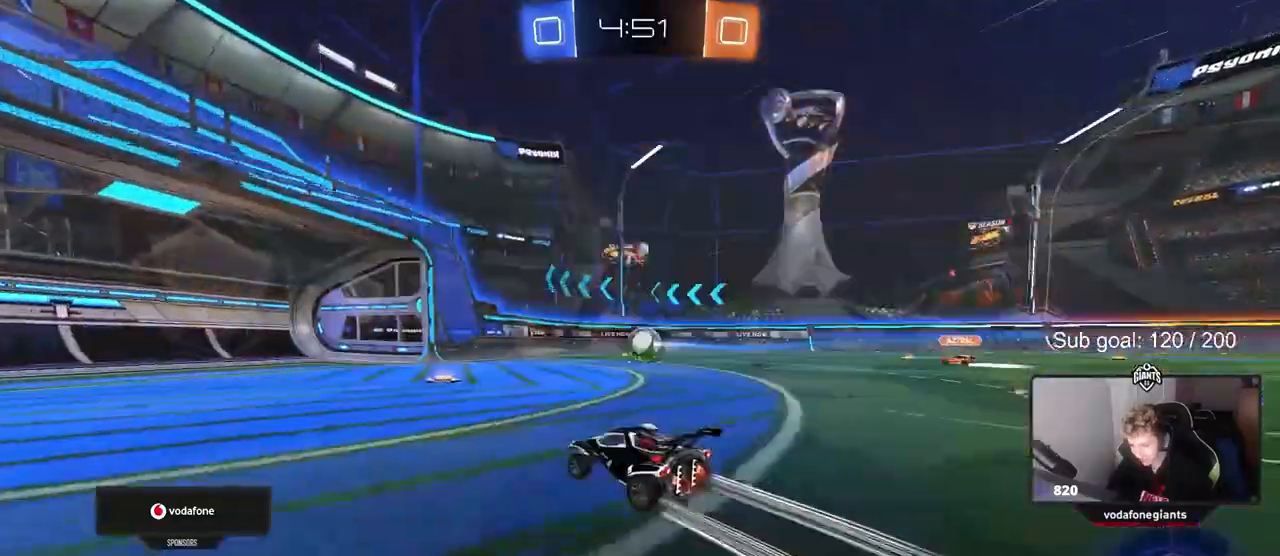
{"keys": ["d"], "mouse": ["right"], "mouse_move": "down-left", "events": [[100, "d", "down"], [433, "w", "up"], [483, "mouse_right", "down"]]}
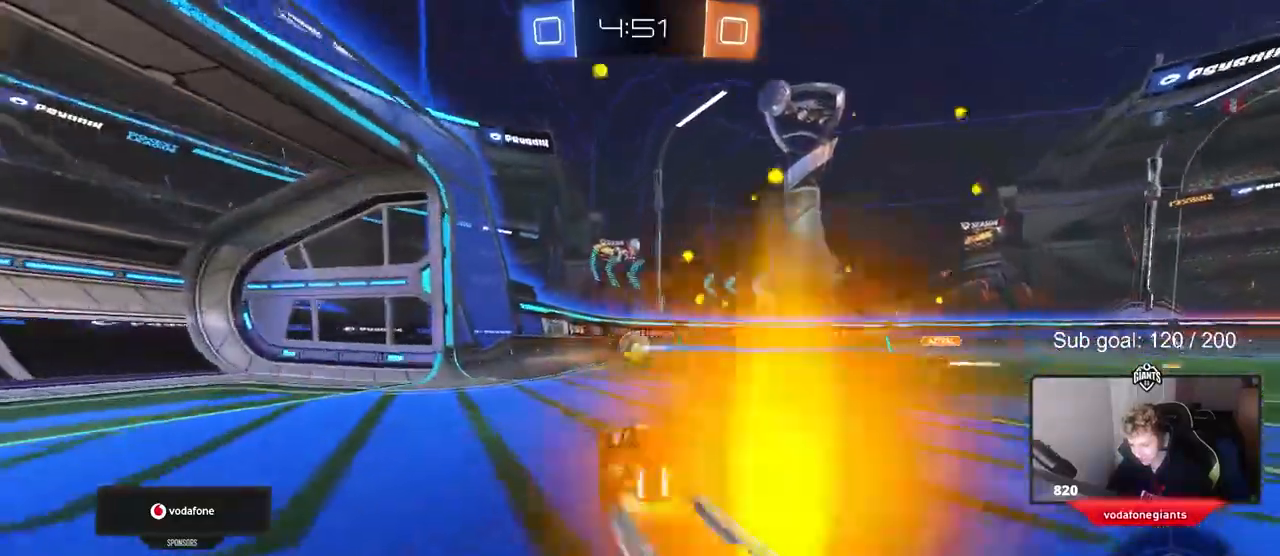
{"keys": ["d", "shift"], "mouse": ["left"], "mouse_move": "still", "events": [[33, "a", "down"], [33, "d", "up"], [33, "s", "down"], [83, "mouse_left", "down"], [183, "a", "up"], [183, "mouse_right", "up"], [183, "s", "up"], [267, "mouse_right", "down"], [317, "s", "down"], [367, "shift", "down"], [400, "d", "down"], [450, "mouse_right", "up"], [450, "s", "up"]]}
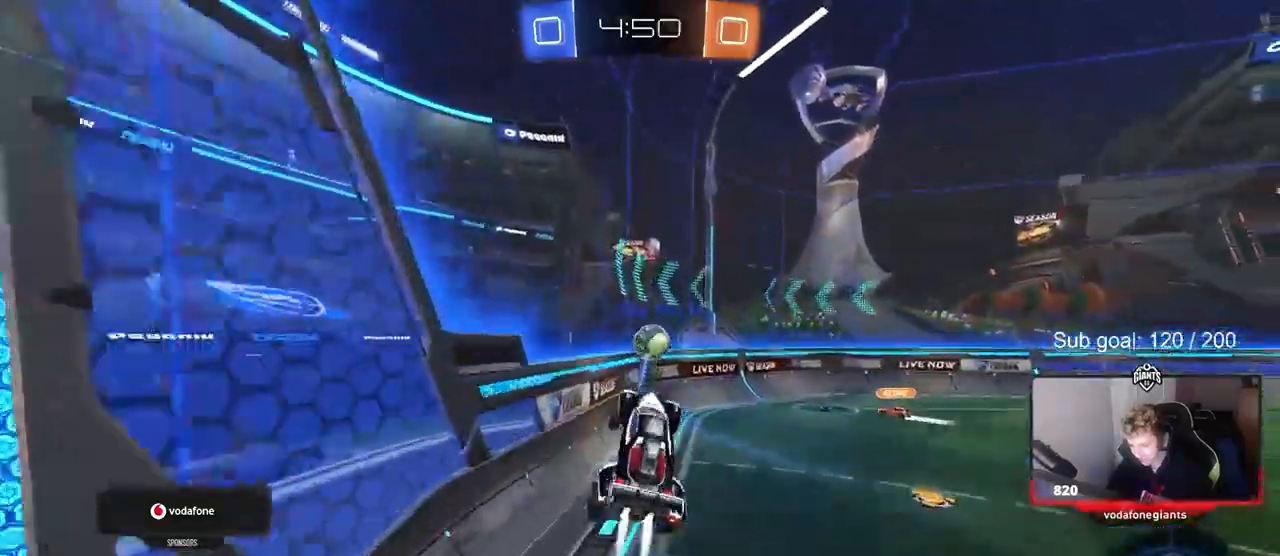
{"keys": ["d", "w"], "mouse": ["left"], "mouse_move": "still", "events": [[50, "shift", "up"], [100, "d", "up"], [100, "w", "down"], [283, "w", "up"], [433, "w", "down"], [467, "d", "down"]]}
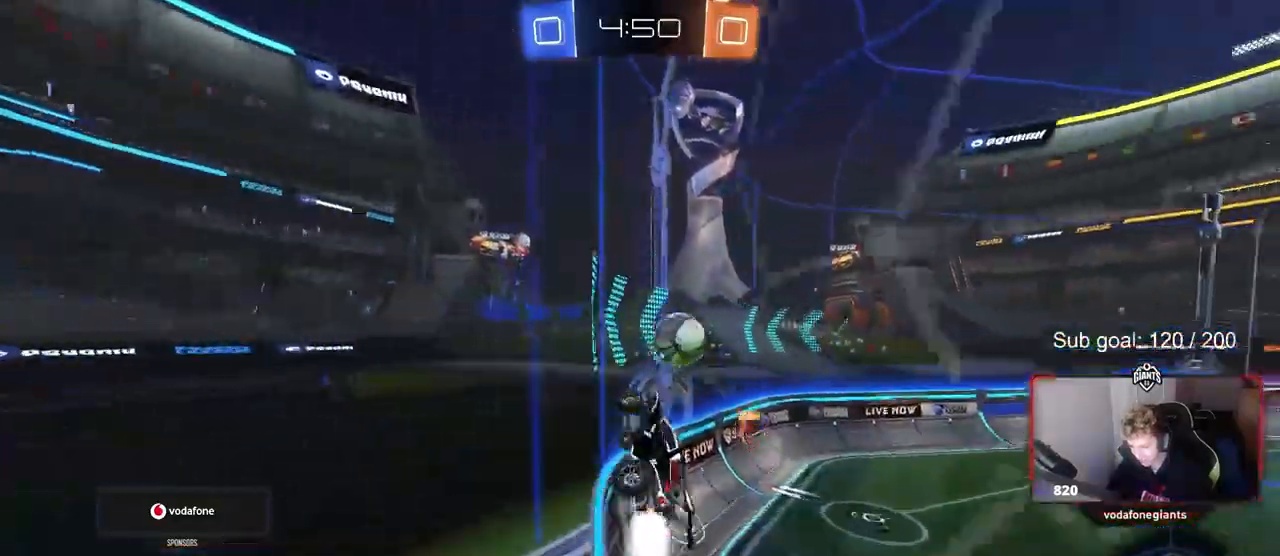
{"keys": ["d", "shift"], "mouse": [], "mouse_move": "still", "events": [[67, "d", "up"], [117, "mouse_right", "down"], [150, "d", "down"], [150, "shift", "down"], [200, "mouse_left", "up"], [200, "mouse_right", "up"], [200, "w", "up"], [250, "mouse_right", "down"], [400, "mouse_right", "up"]]}
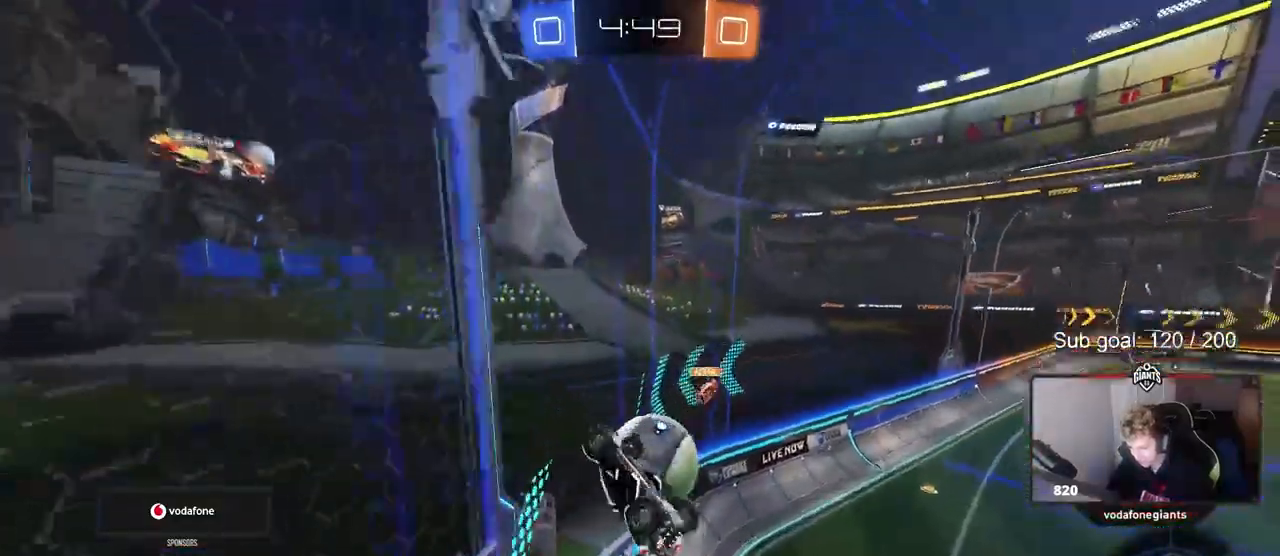
{"keys": ["d"], "mouse": [], "mouse_move": "still", "events": [[267, "shift", "up"]]}
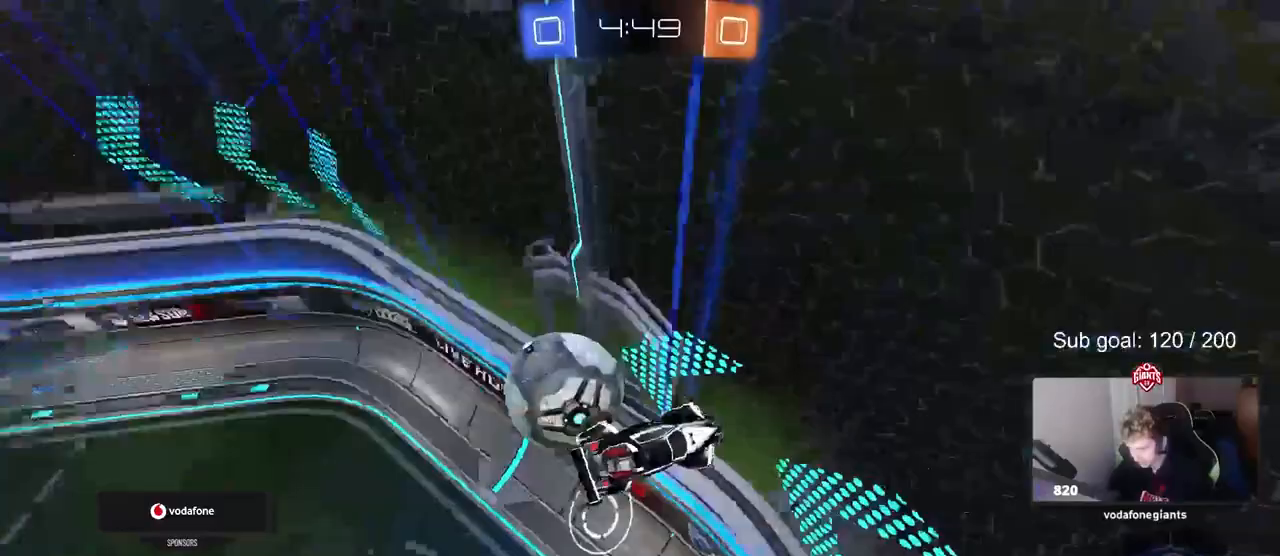
{"keys": ["d", "shift"], "mouse": [], "mouse_move": "still", "events": [[100, "s", "down"], [417, "shift", "down"], [467, "s", "up"]]}
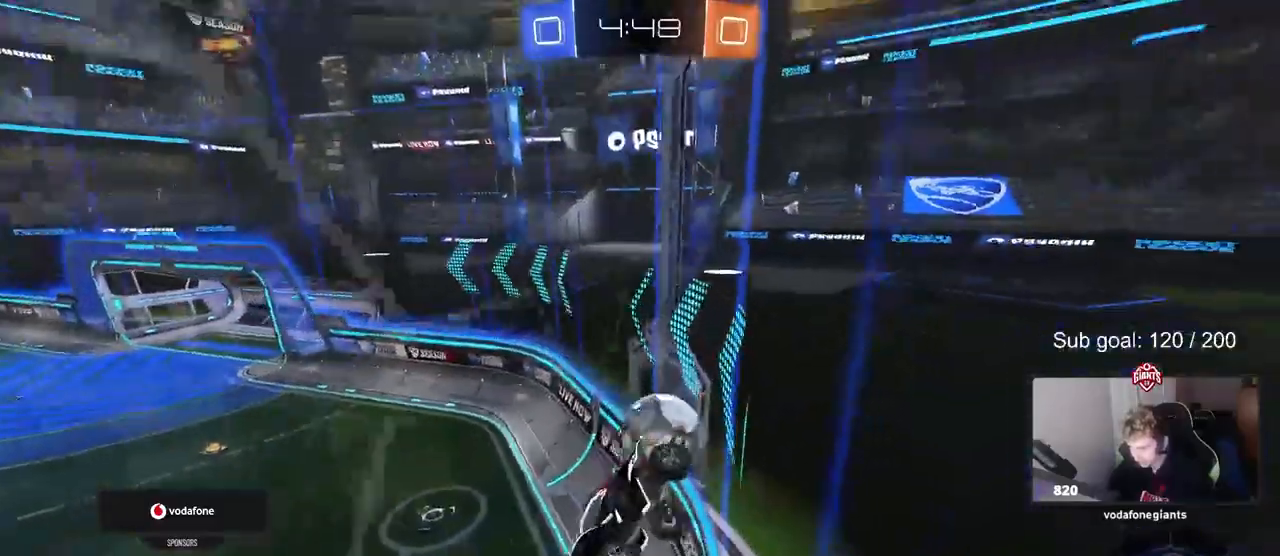
{"keys": ["d", "w"], "mouse": [], "mouse_move": "still", "events": [[67, "shift", "up"], [117, "w", "down"], [200, "shift", "down"], [350, "shift", "up"]]}
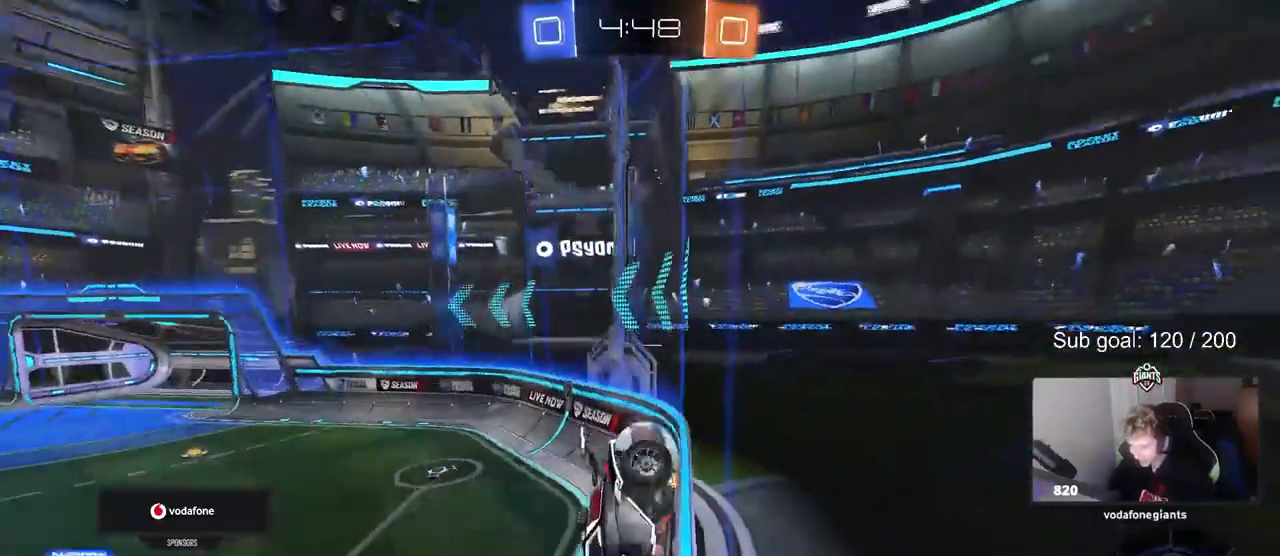
{"keys": ["d", "w"], "mouse": ["left"], "mouse_move": "down-left", "events": [[33, "shift", "down"], [83, "shift", "up"], [417, "mouse_left", "down"]]}
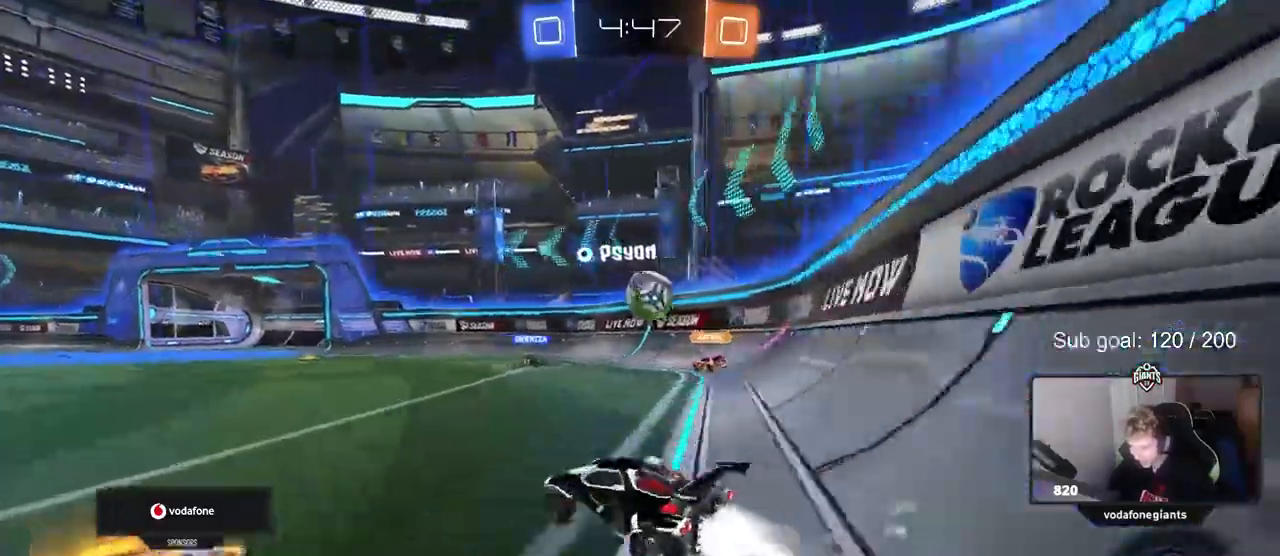
{"keys": ["w"], "mouse": [], "mouse_move": "still", "events": [[83, "d", "up"], [133, "mouse_left", "up"]]}